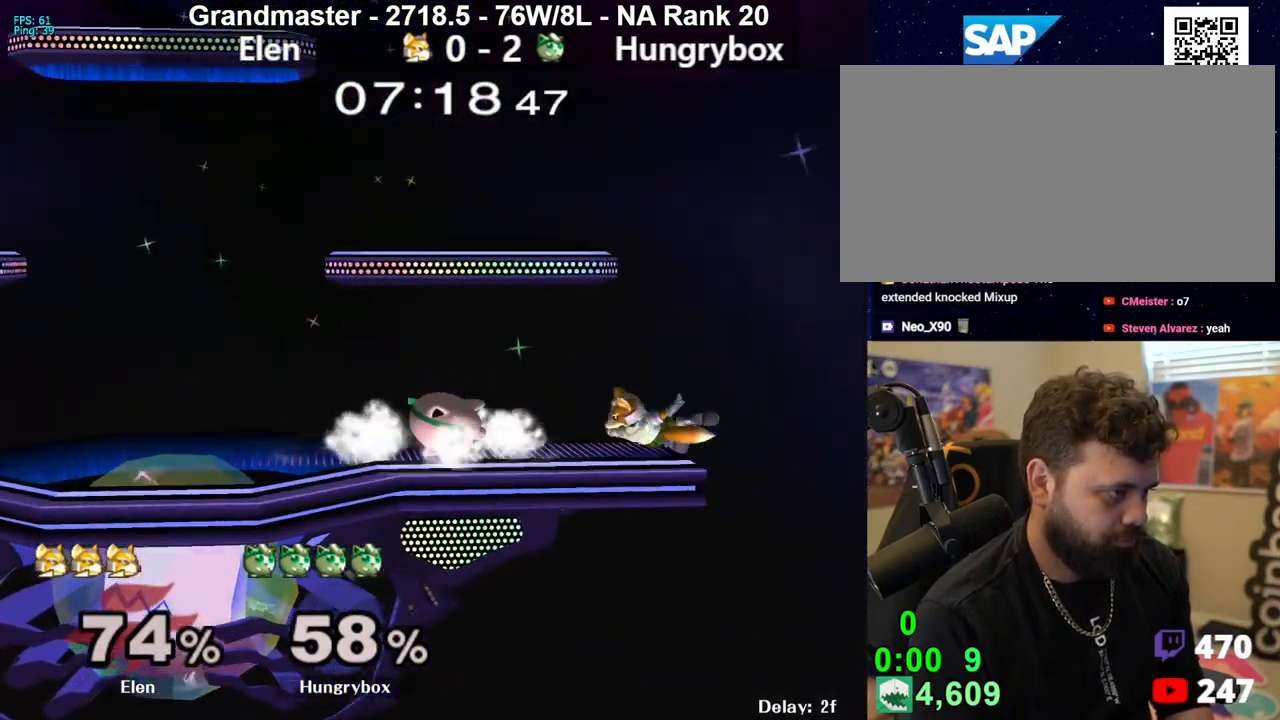
Gameplay with a controller (Nintendo layout); each line is a JSON object with the inputs held at the frame after it. "events" lists button and stick changes between this image and that frame as [ms after this image, input, new state], when the widget could be followed in between. Not read: L3 R3 START.
{"buttons": [], "left_stick": "down-left", "right_stick": "center", "events": [[83, "left_stick", "left"], [183, "left_stick", "down-right"], [283, "left_stick", "left"], [333, "Y", "down"], [350, "left_stick", "up"], [400, "Y", "up"], [400, "left_stick", "down-right"], [467, "left_stick", "down-left"]]}
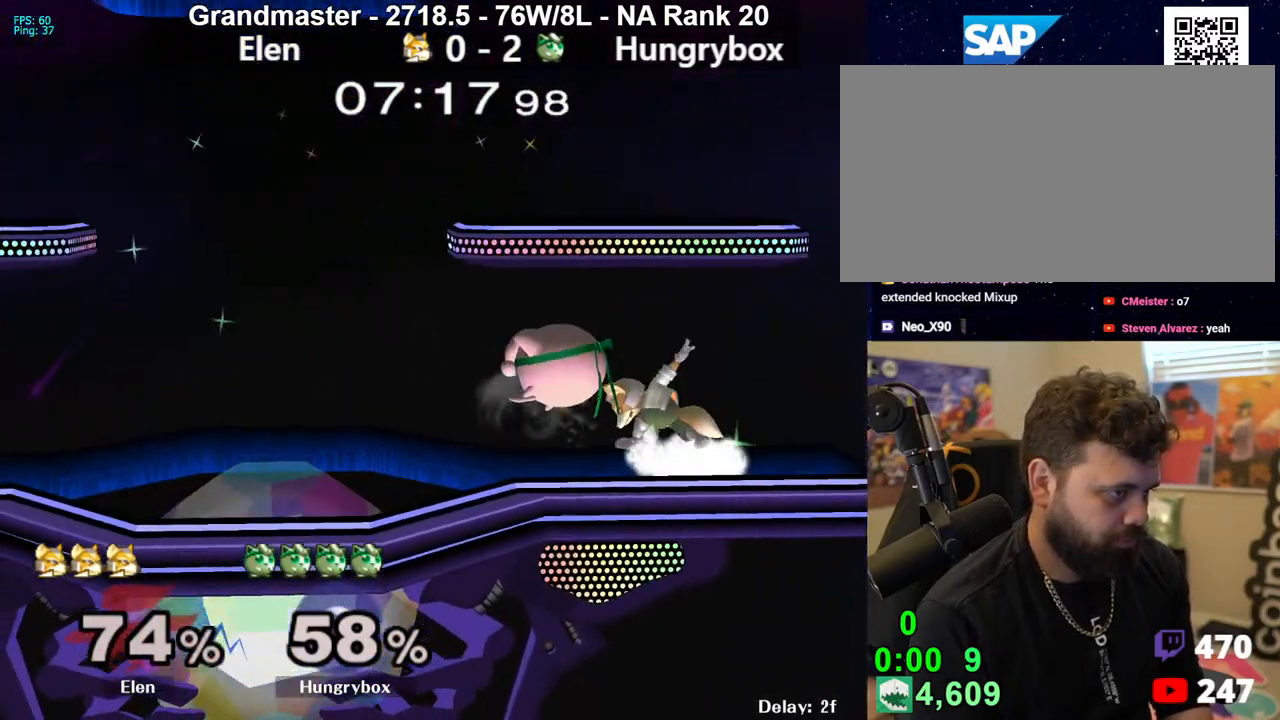
{"buttons": [], "left_stick": "center", "right_stick": "center", "events": [[267, "left_stick", "right"], [400, "left_stick", "down"], [467, "left_stick", "center"]]}
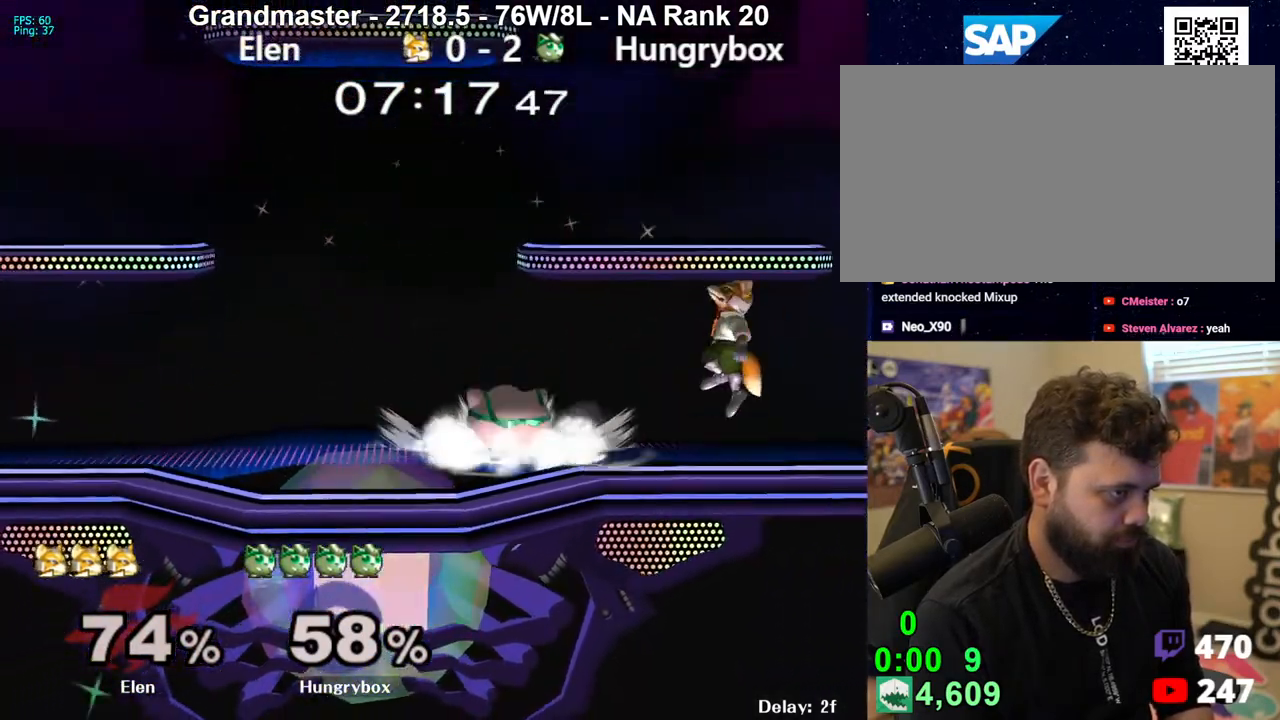
{"buttons": [], "left_stick": "left", "right_stick": "center", "events": [[17, "left_stick", "up-right"], [133, "A", "down"], [167, "left_stick", "center"], [183, "A", "up"], [283, "left_stick", "left"]]}
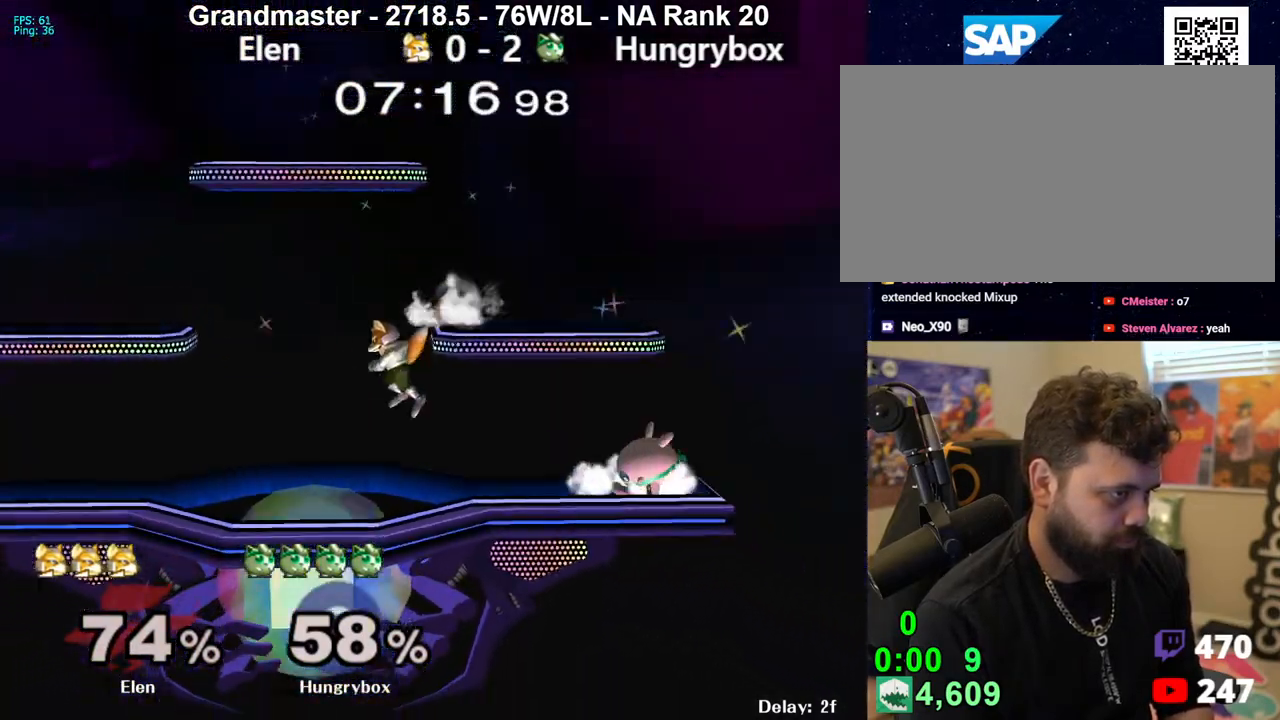
{"buttons": [], "left_stick": "center", "right_stick": "center", "events": [[17, "left_stick", "center"], [250, "left_stick", "up-right"], [433, "left_stick", "center"]]}
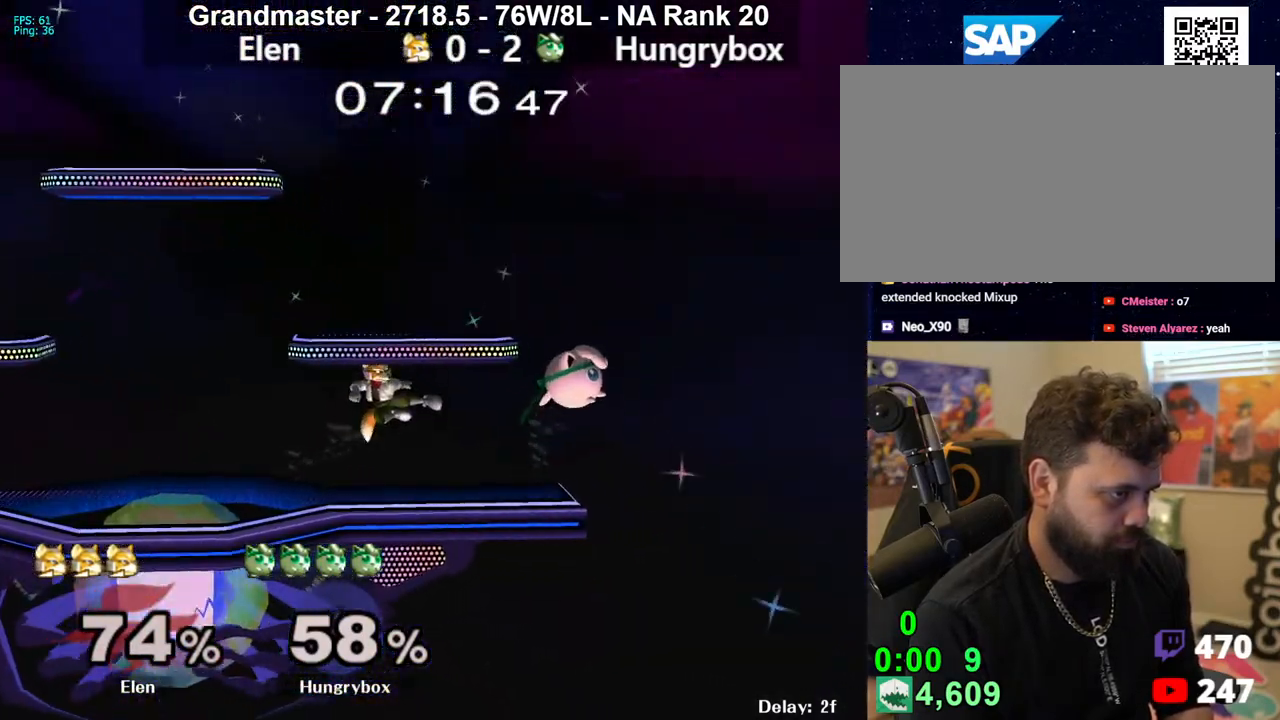
{"buttons": [], "left_stick": "down-left", "right_stick": "center", "events": [[50, "left_stick", "left"], [183, "right_stick", "down"], [267, "left_stick", "down-left"], [283, "right_stick", "center"], [333, "Z", "down"], [383, "Z", "up"], [450, "Z", "down"], [500, "Z", "up"]]}
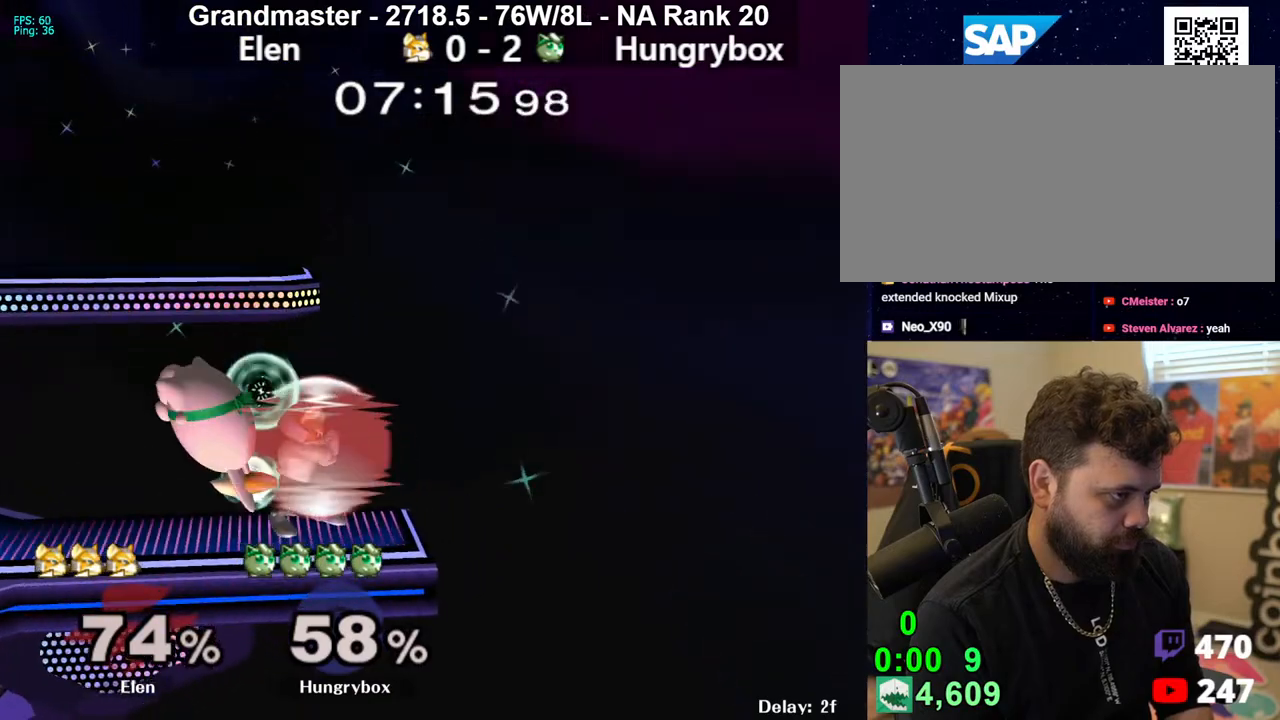
{"buttons": ["R1"], "left_stick": "down-left", "right_stick": "center", "events": [[50, "Z", "down"], [100, "Z", "up"], [150, "Z", "down"], [150, "left_stick", "center"], [250, "Z", "up"], [333, "left_stick", "up-right"], [400, "left_stick", "up-left"], [450, "left_stick", "down-left"], [467, "R1", "down"]]}
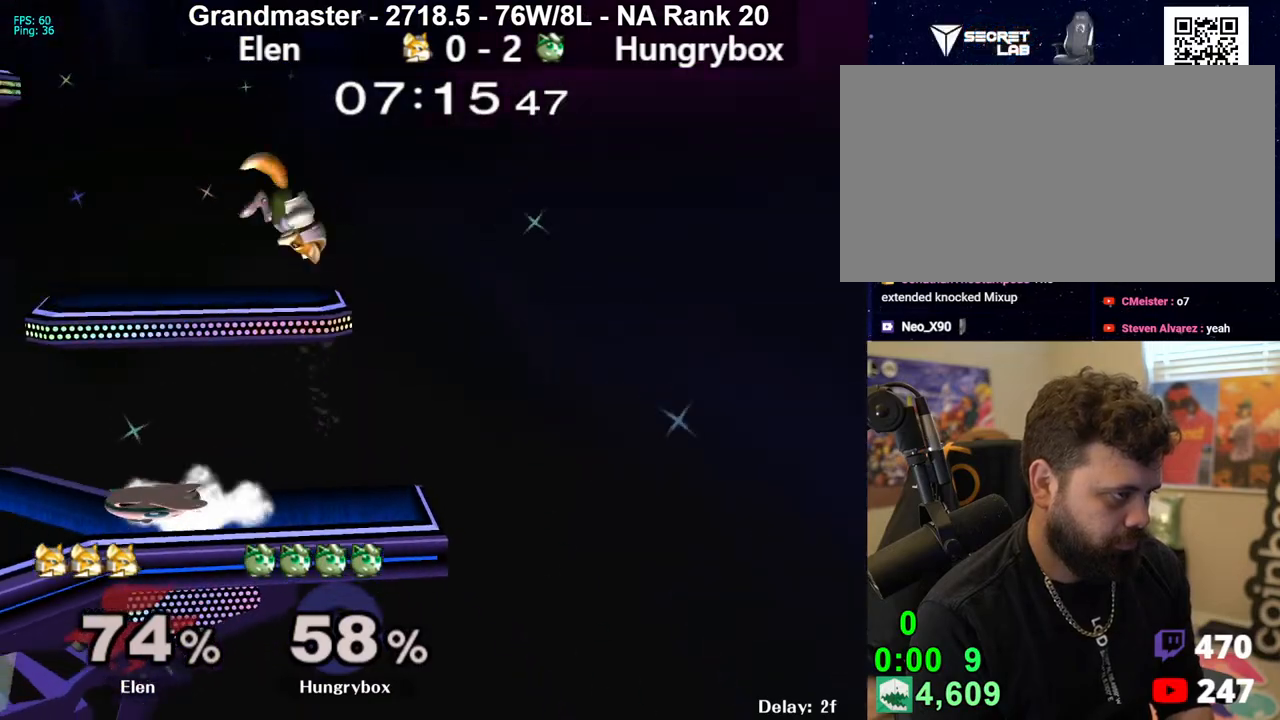
{"buttons": [], "left_stick": "down", "right_stick": "center", "events": [[50, "R1", "up"], [83, "left_stick", "center"], [167, "right_stick", "right"], [183, "left_stick", "down"], [267, "right_stick", "center"]]}
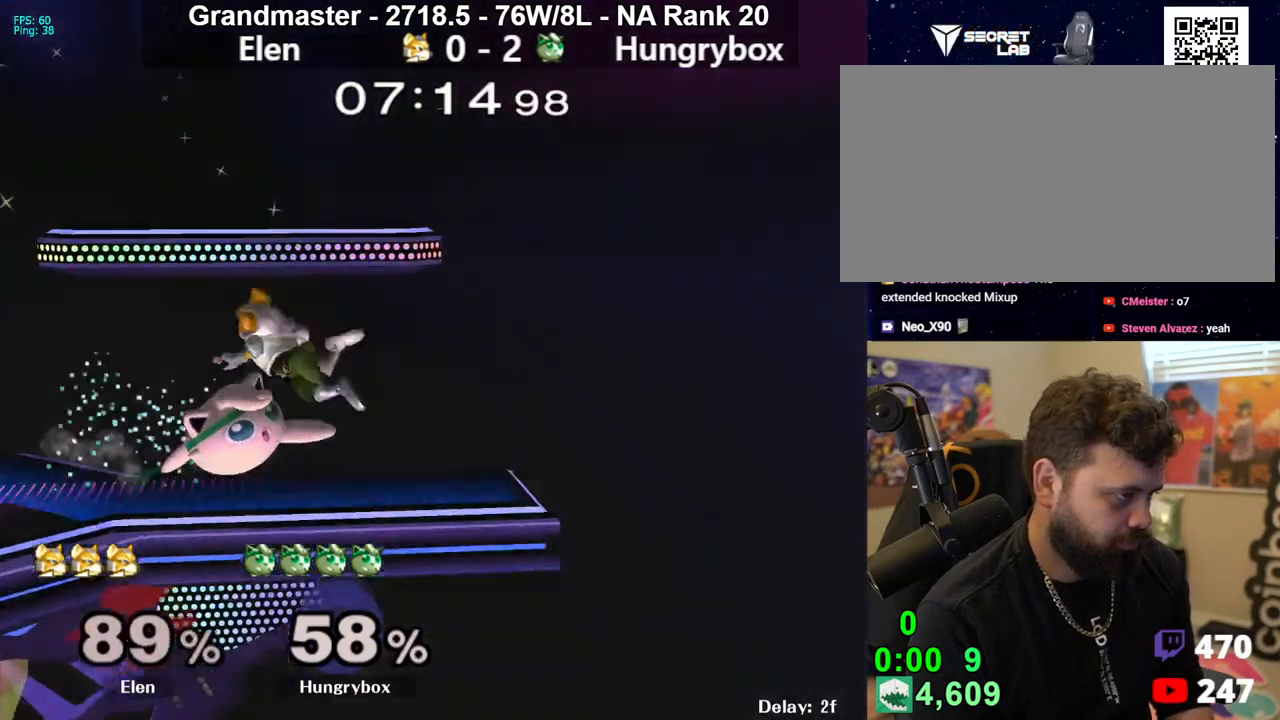
{"buttons": [], "left_stick": "center", "right_stick": "center", "events": [[133, "left_stick", "right"], [400, "left_stick", "center"]]}
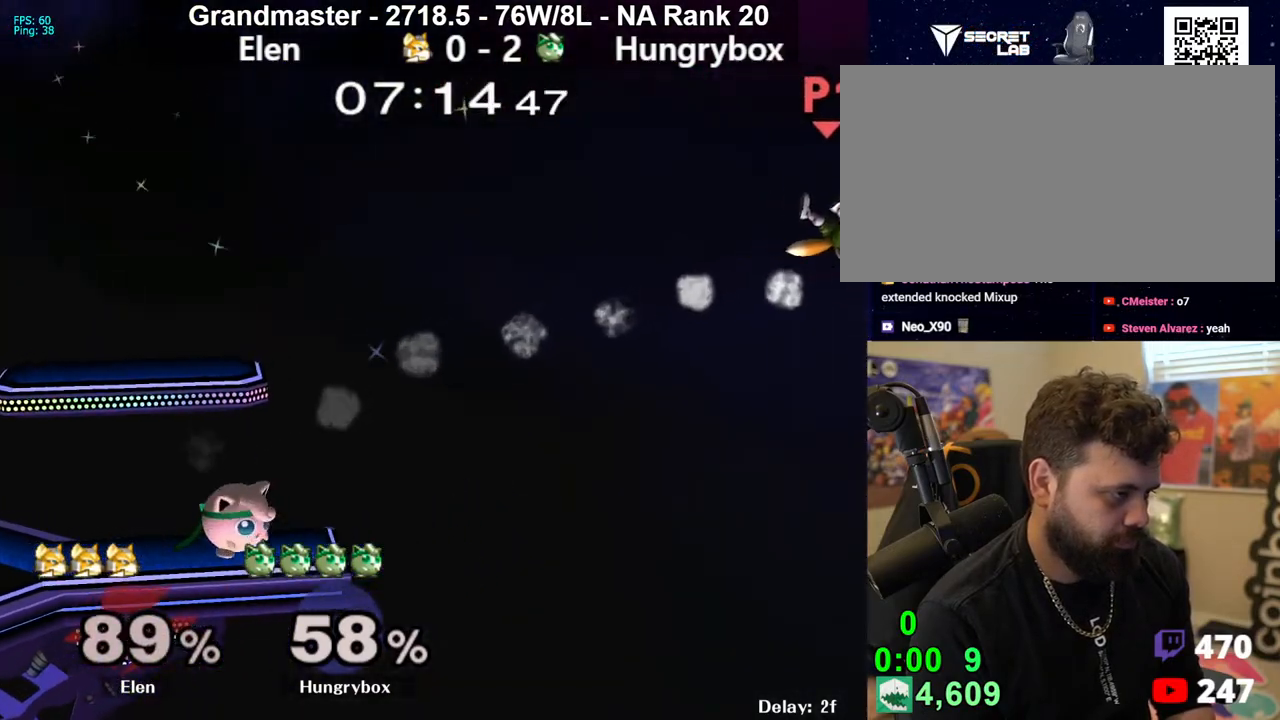
{"buttons": [], "left_stick": "down-left", "right_stick": "center", "events": [[17, "left_stick", "right"], [133, "R1", "down"], [133, "left_stick", "down-left"], [233, "R1", "up"], [233, "left_stick", "center"], [283, "left_stick", "up-right"], [383, "left_stick", "down-left"], [400, "R1", "down"], [483, "R1", "up"]]}
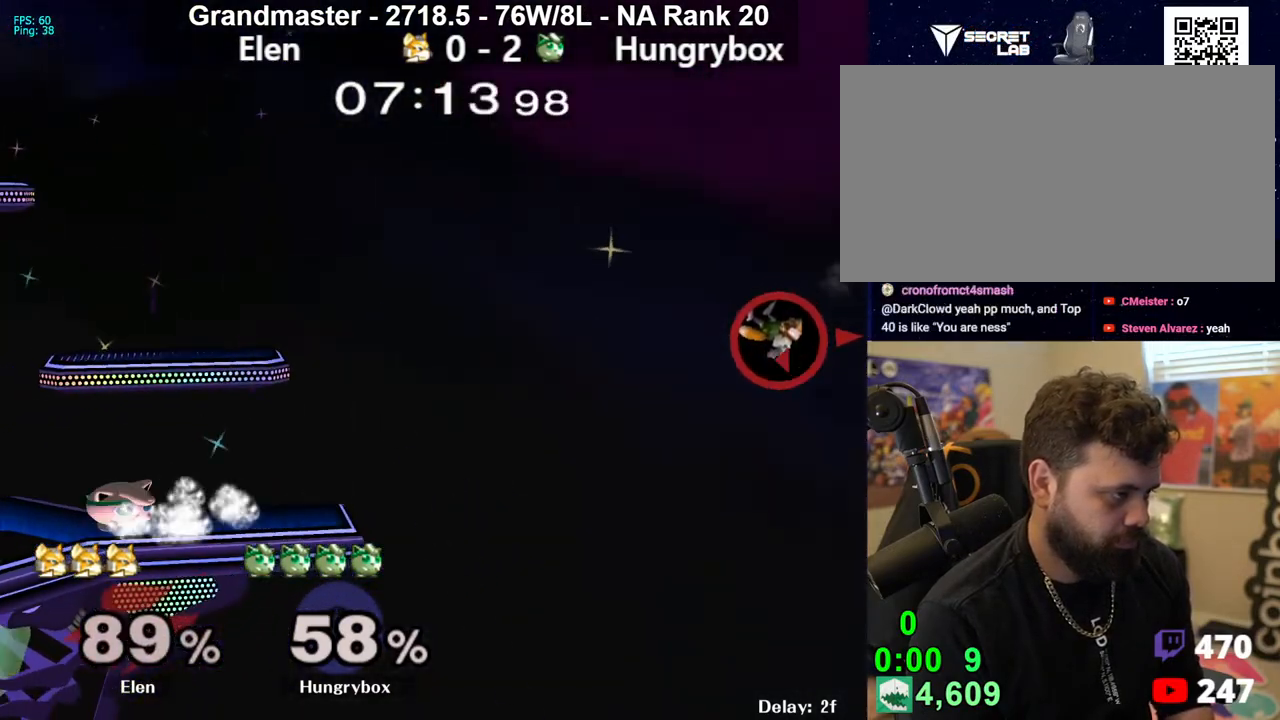
{"buttons": [], "left_stick": "up", "right_stick": "center", "events": [[17, "left_stick", "center"], [67, "left_stick", "right"], [150, "left_stick", "up"], [217, "left_stick", "left"], [267, "left_stick", "center"], [317, "left_stick", "right"], [483, "left_stick", "up"]]}
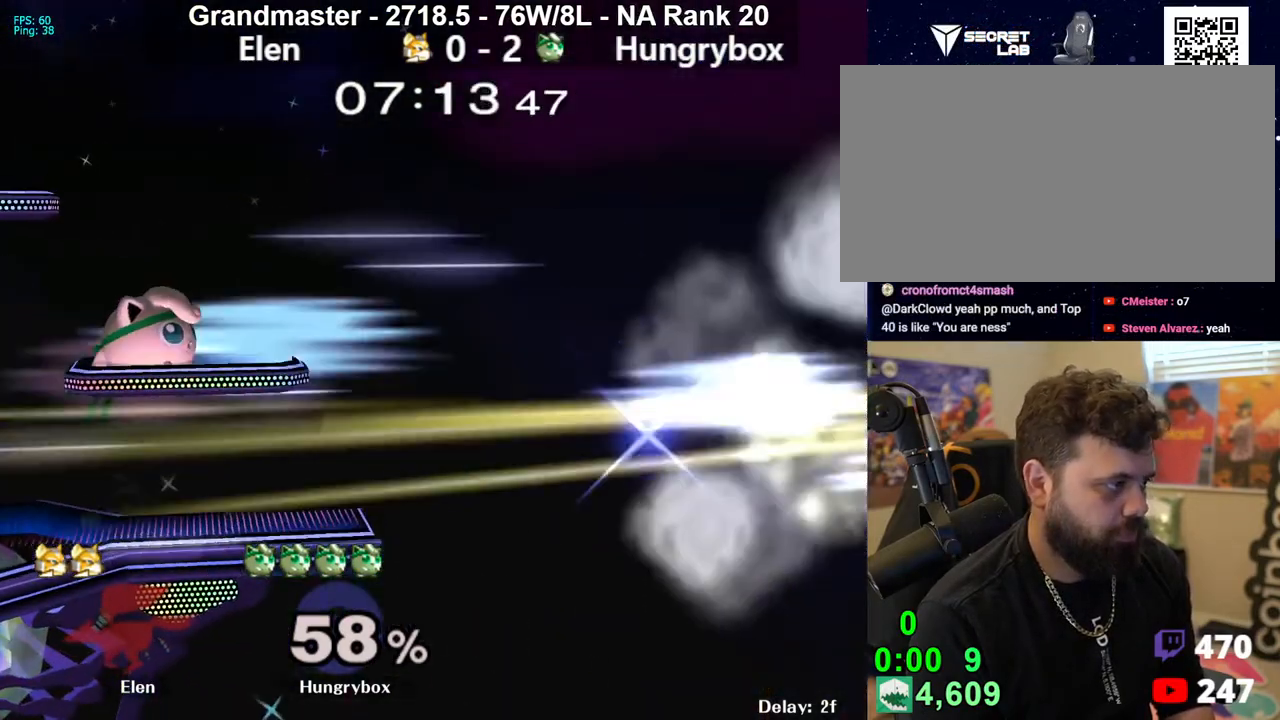
{"buttons": [], "left_stick": "down-right", "right_stick": "center", "events": [[67, "left_stick", "down-left"], [83, "R1", "down"], [133, "R1", "up"], [167, "left_stick", "center"], [217, "left_stick", "down"], [317, "left_stick", "right"], [367, "R1", "down"], [400, "left_stick", "down"], [417, "R1", "up"], [450, "left_stick", "down-right"]]}
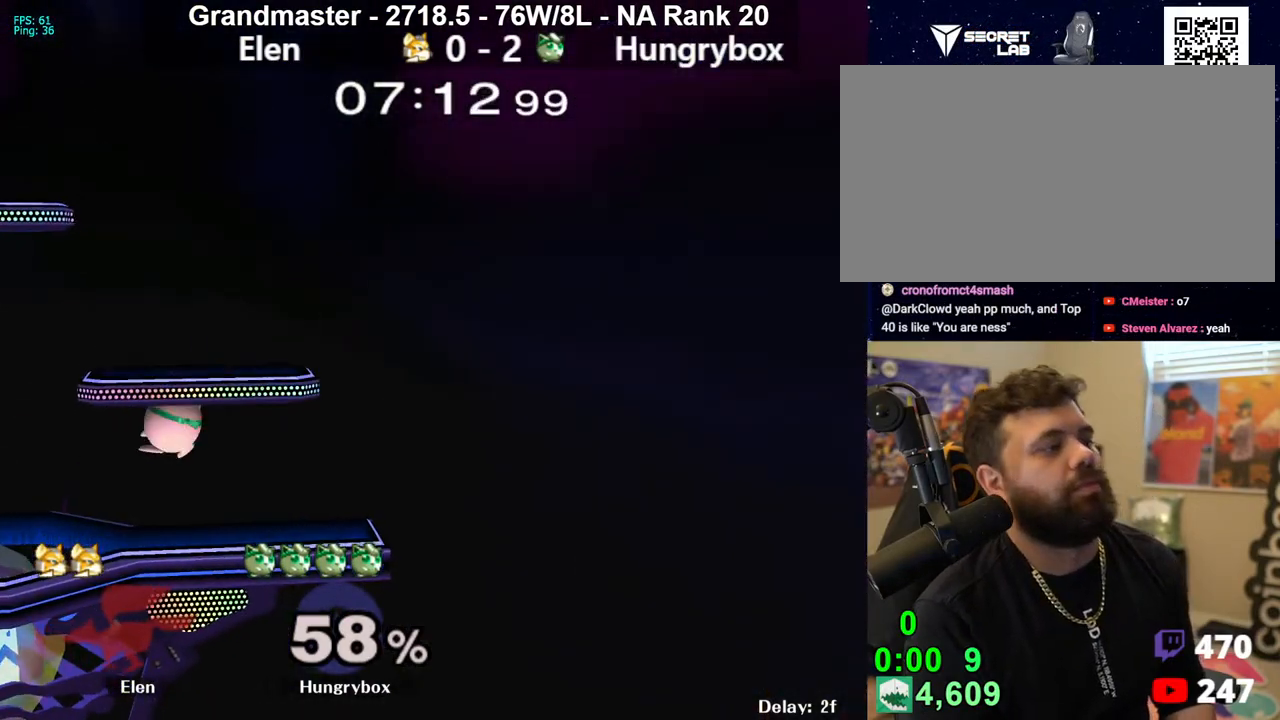
{"buttons": [], "left_stick": "center", "right_stick": "center", "events": [[167, "left_stick", "center"], [250, "R1", "down"], [300, "R1", "up"], [333, "left_stick", "down"], [383, "R1", "down"], [450, "R1", "up"], [500, "left_stick", "center"]]}
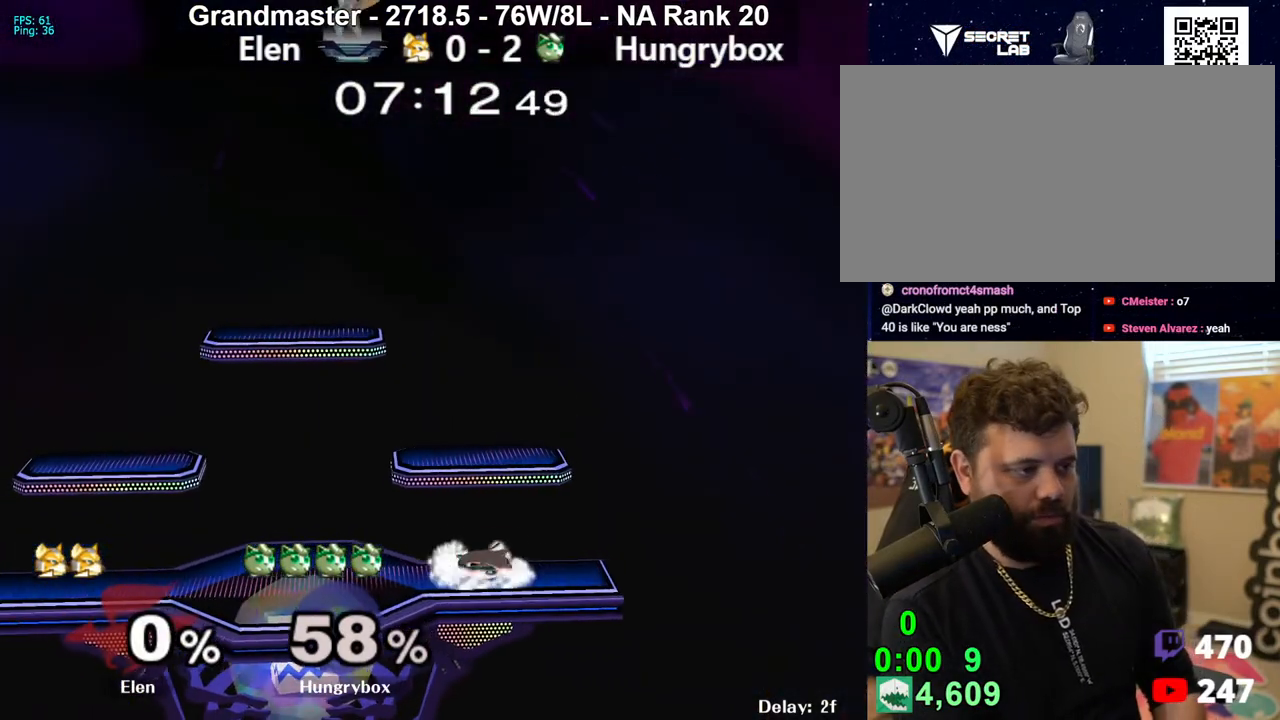
{"buttons": ["R1"], "left_stick": "down-right", "right_stick": "center", "events": [[83, "left_stick", "down-right"], [150, "left_stick", "up-right"], [233, "R1", "down"], [233, "left_stick", "down-left"], [317, "R1", "up"], [350, "left_stick", "up"], [467, "left_stick", "down-right"], [483, "R1", "down"]]}
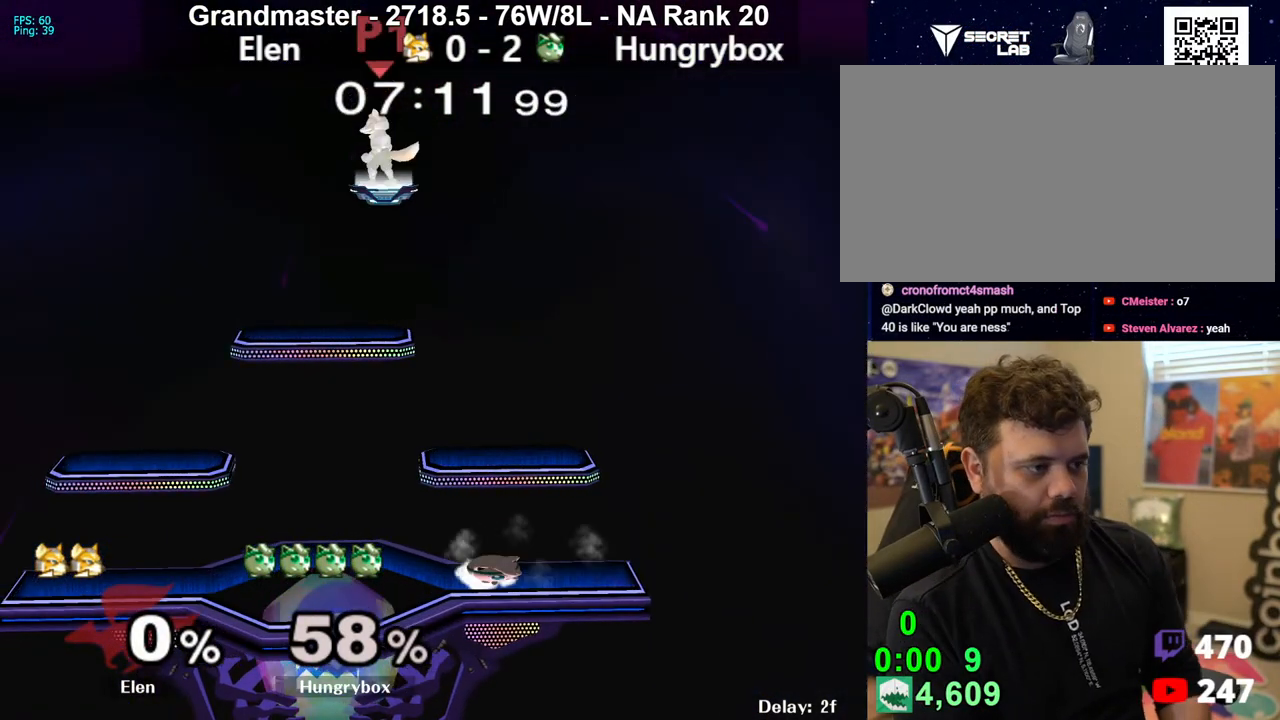
{"buttons": [], "left_stick": "down-left", "right_stick": "center", "events": [[50, "R1", "up"], [67, "left_stick", "center"], [133, "left_stick", "up-right"], [250, "R1", "down"], [267, "left_stick", "down-right"], [317, "R1", "up"], [333, "left_stick", "center"], [417, "left_stick", "down-right"], [467, "left_stick", "down-left"]]}
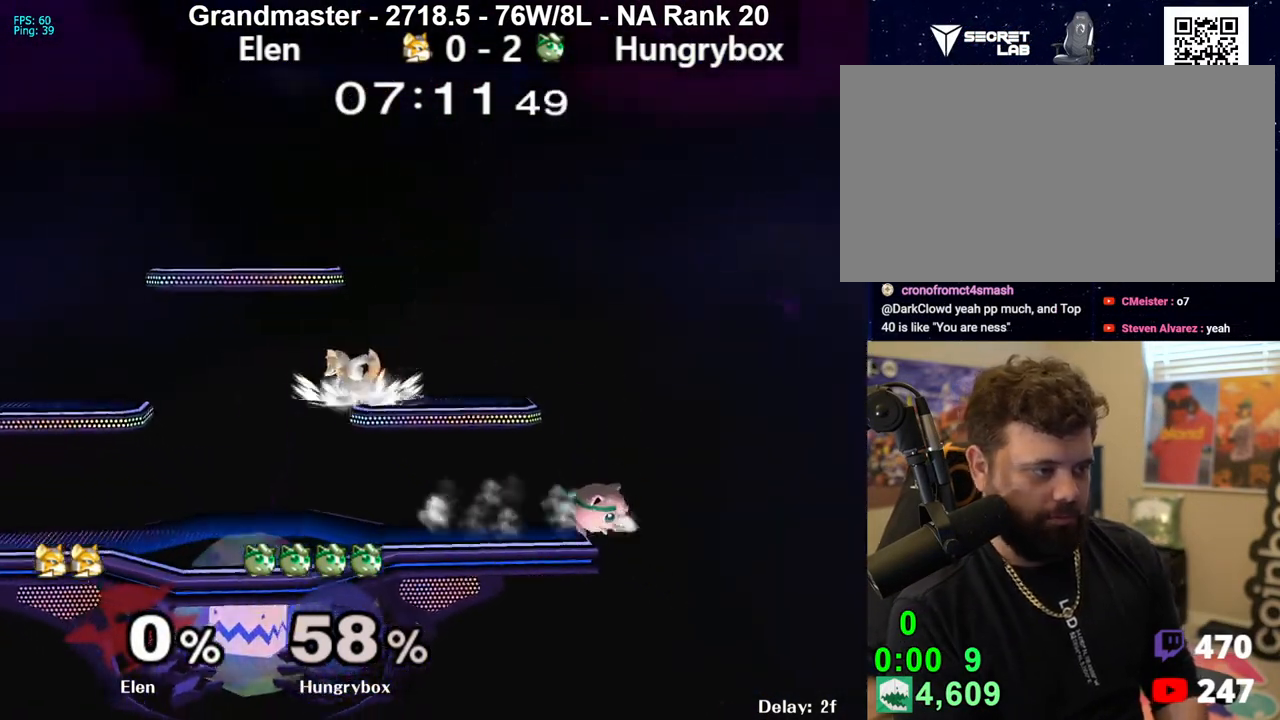
{"buttons": [], "left_stick": "up", "right_stick": "center", "events": [[67, "left_stick", "right"], [267, "left_stick", "left"], [500, "left_stick", "up"]]}
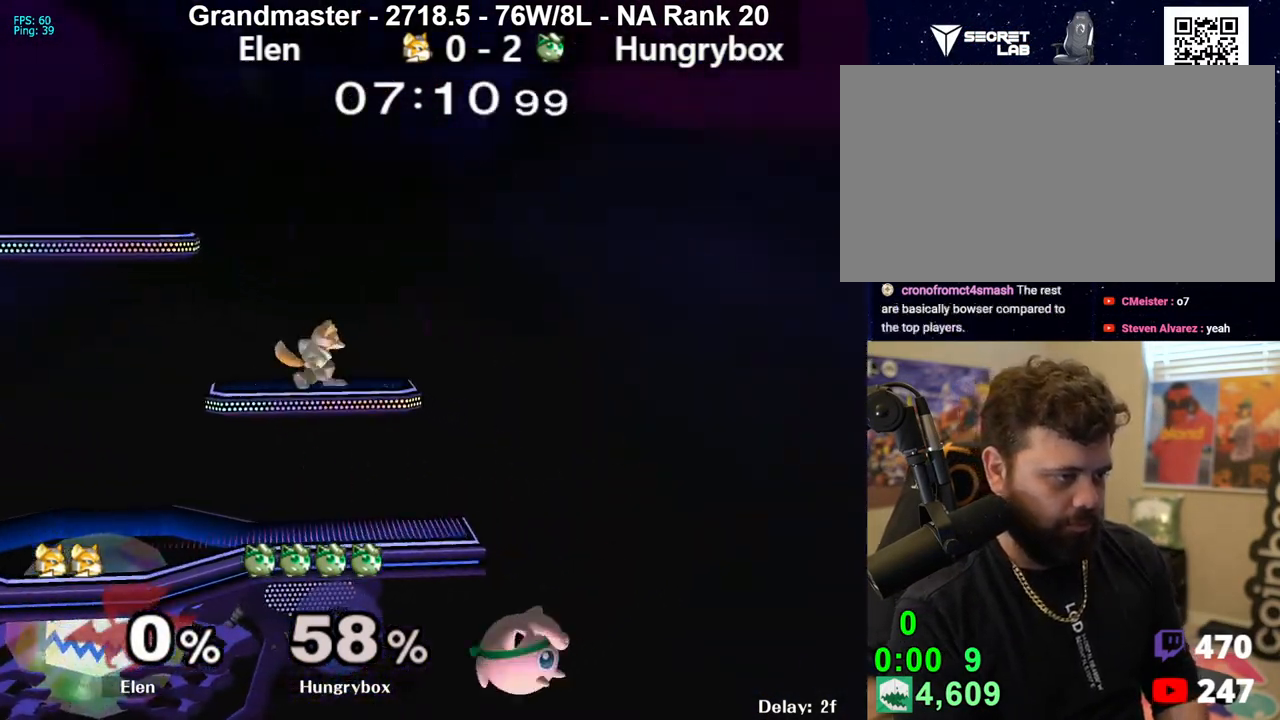
{"buttons": [], "left_stick": "center", "right_stick": "center", "events": [[50, "B", "down"], [150, "B", "up"], [167, "left_stick", "left"], [183, "R1", "down"], [267, "R1", "up"], [350, "left_stick", "center"]]}
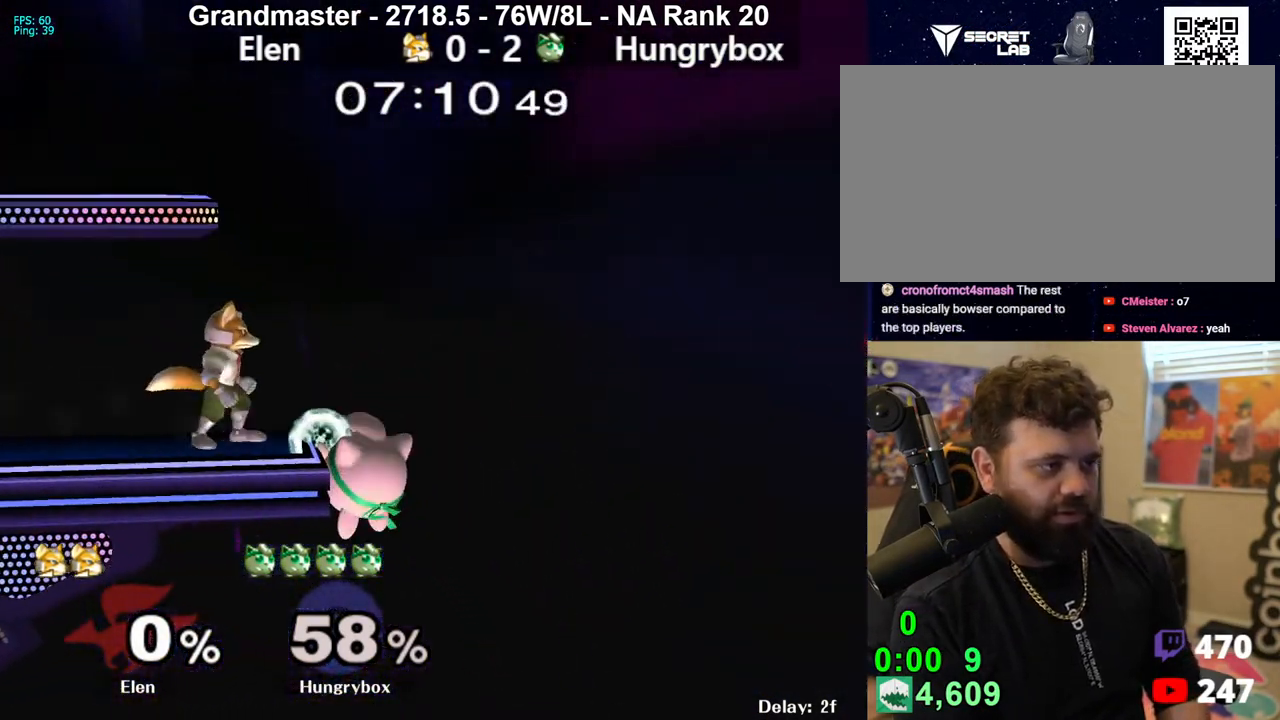
{"buttons": ["R1"], "left_stick": "down-left", "right_stick": "center", "events": [[50, "left_stick", "down"], [117, "Y", "down"], [117, "left_stick", "left"], [167, "Y", "up"], [400, "R1", "down"], [400, "left_stick", "down-left"]]}
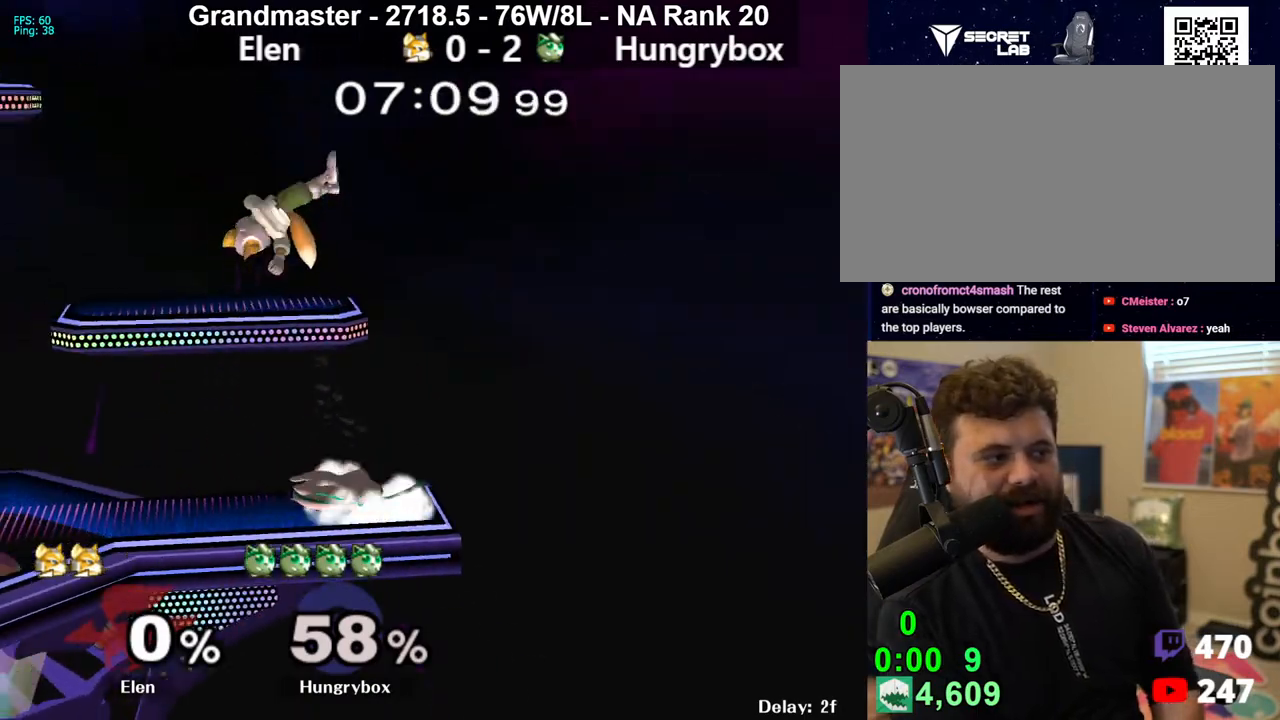
{"buttons": ["Z"], "left_stick": "left", "right_stick": "center", "events": [[67, "R1", "up"], [100, "left_stick", "up-right"], [233, "left_stick", "center"], [267, "Z", "down"], [333, "left_stick", "left"]]}
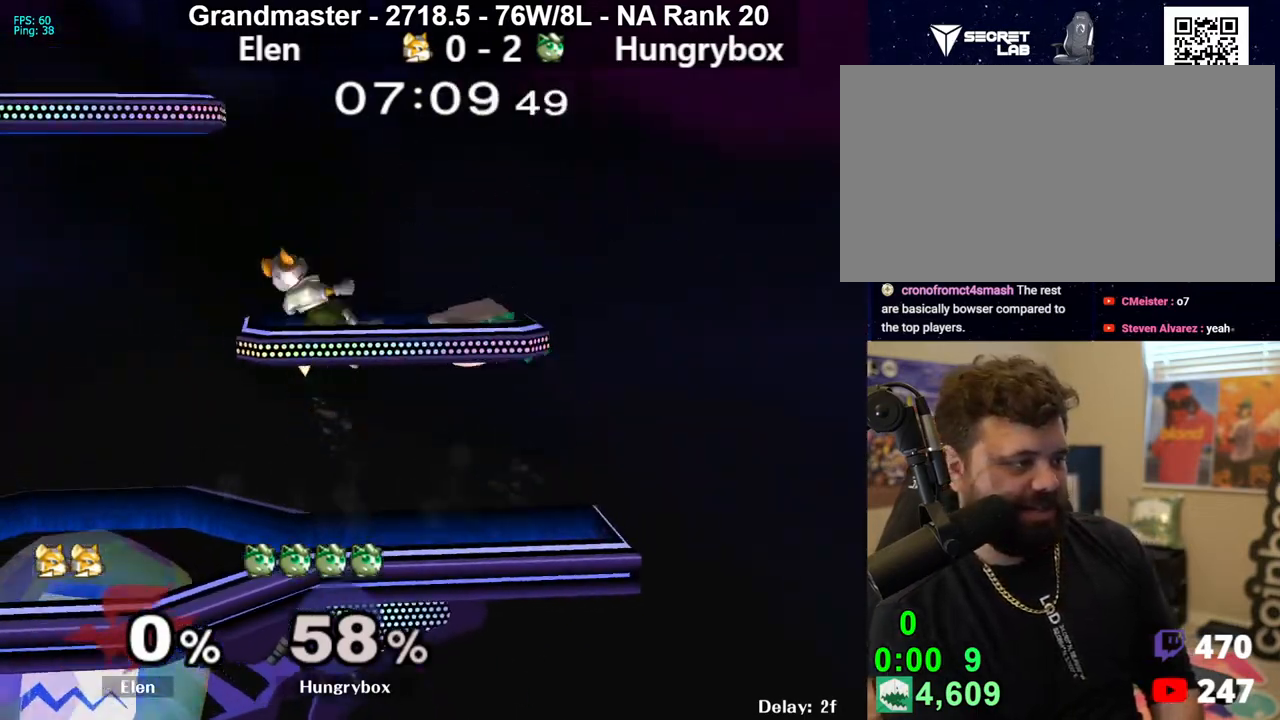
{"buttons": ["R1"], "left_stick": "center", "right_stick": "center", "events": [[33, "Z", "up"], [117, "R1", "down"], [133, "left_stick", "down"], [233, "left_stick", "left"], [400, "Z", "down"], [400, "left_stick", "center"], [467, "Z", "up"]]}
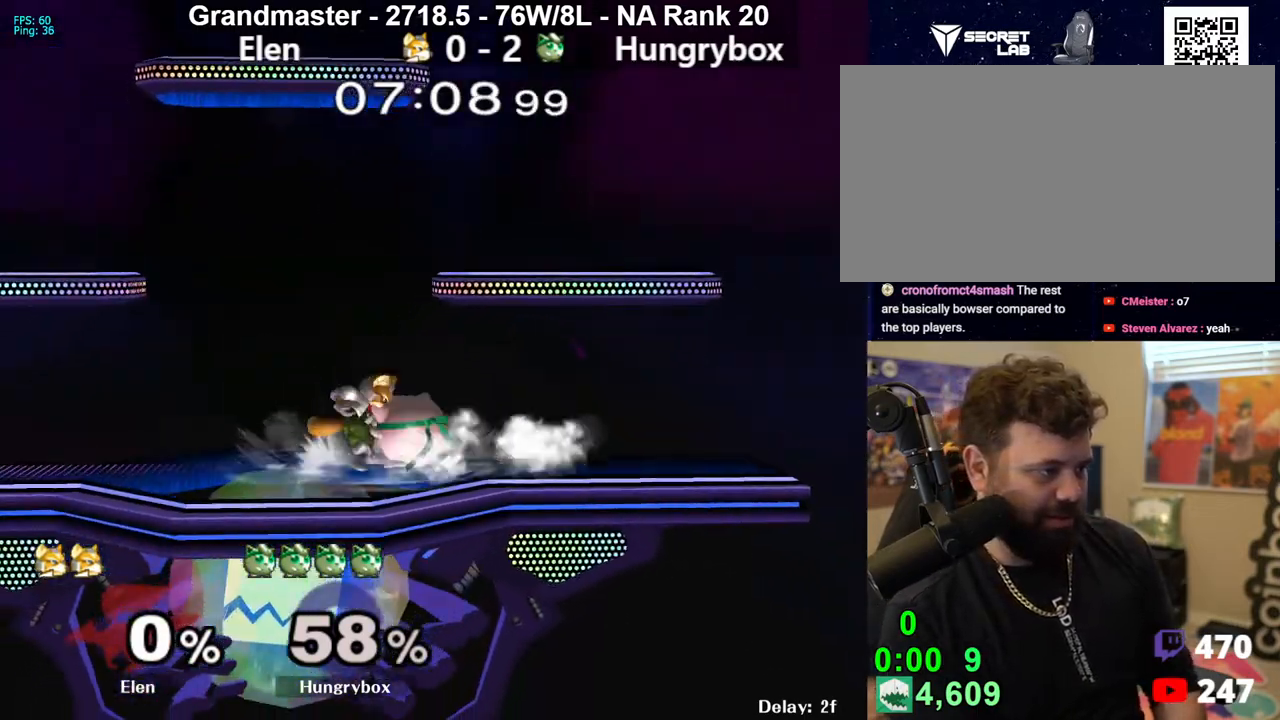
{"buttons": [], "left_stick": "center", "right_stick": "center", "events": [[50, "left_stick", "up"], [133, "R1", "up"], [150, "left_stick", "center"]]}
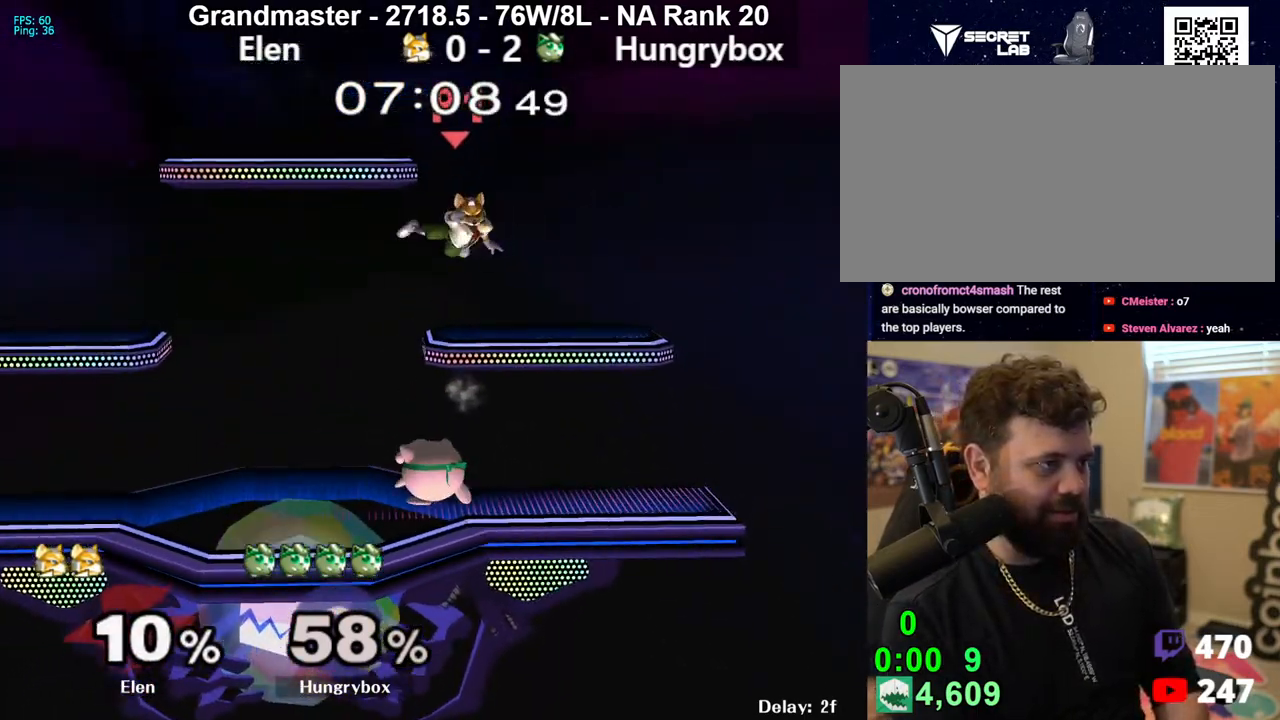
{"buttons": [], "left_stick": "down-right", "right_stick": "center", "events": [[50, "left_stick", "up"], [183, "left_stick", "center"], [317, "left_stick", "up-right"], [500, "left_stick", "down-right"]]}
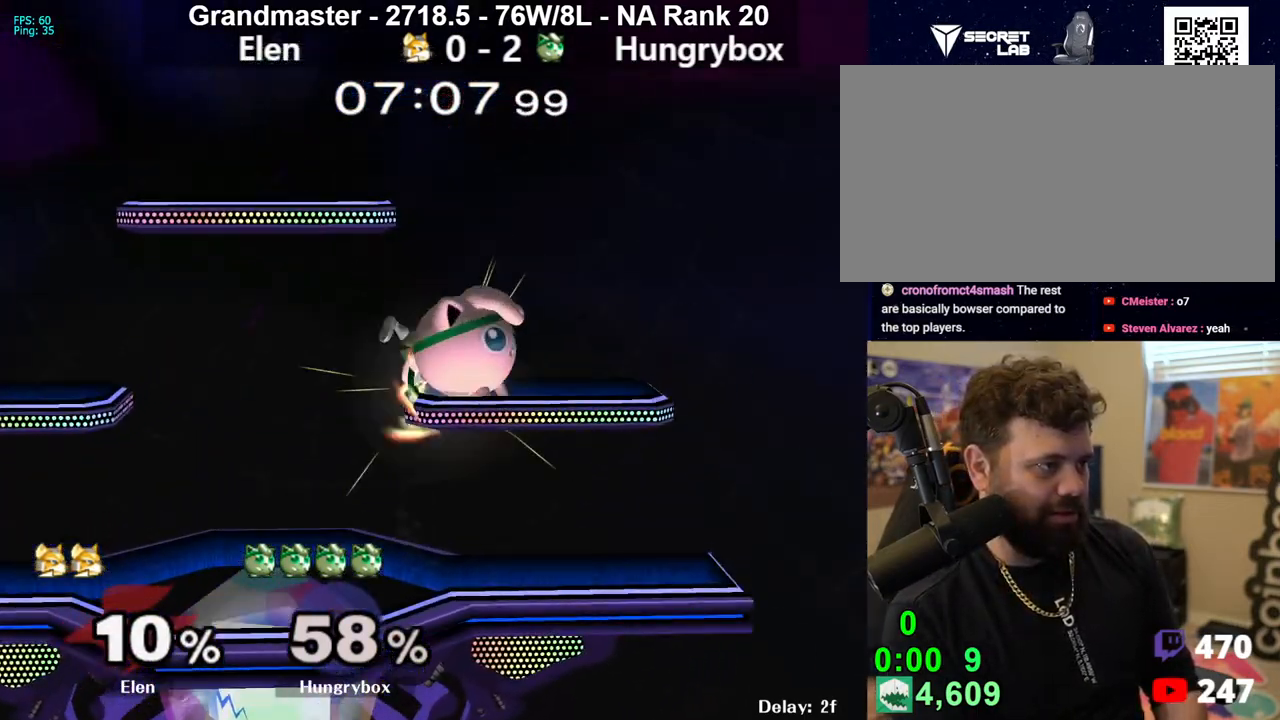
{"buttons": [], "left_stick": "center", "right_stick": "center", "events": [[33, "R1", "down"], [117, "R1", "up"], [150, "left_stick", "center"], [283, "left_stick", "left"], [317, "X", "down"], [317, "Z", "down"], [383, "Z", "up"], [383, "left_stick", "center"], [400, "X", "up"]]}
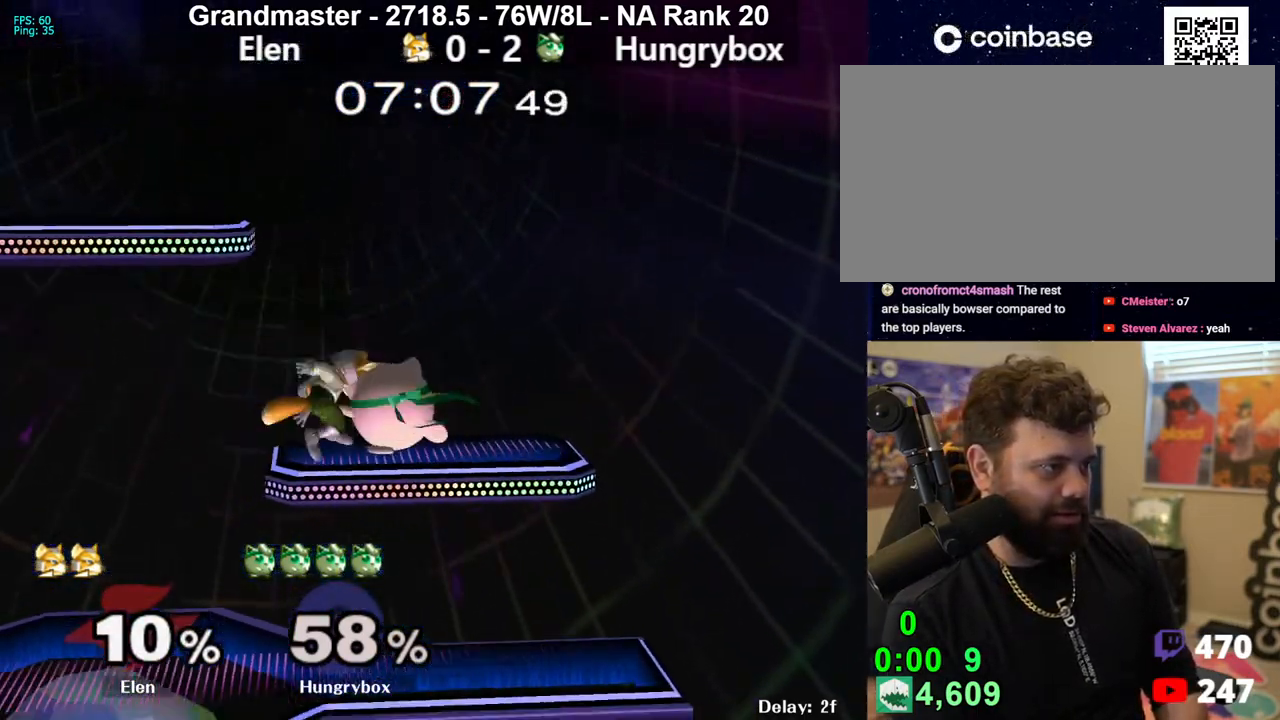
{"buttons": [], "left_stick": "center", "right_stick": "center", "events": [[50, "left_stick", "up"], [150, "left_stick", "center"], [283, "R1", "down"], [350, "R1", "up"]]}
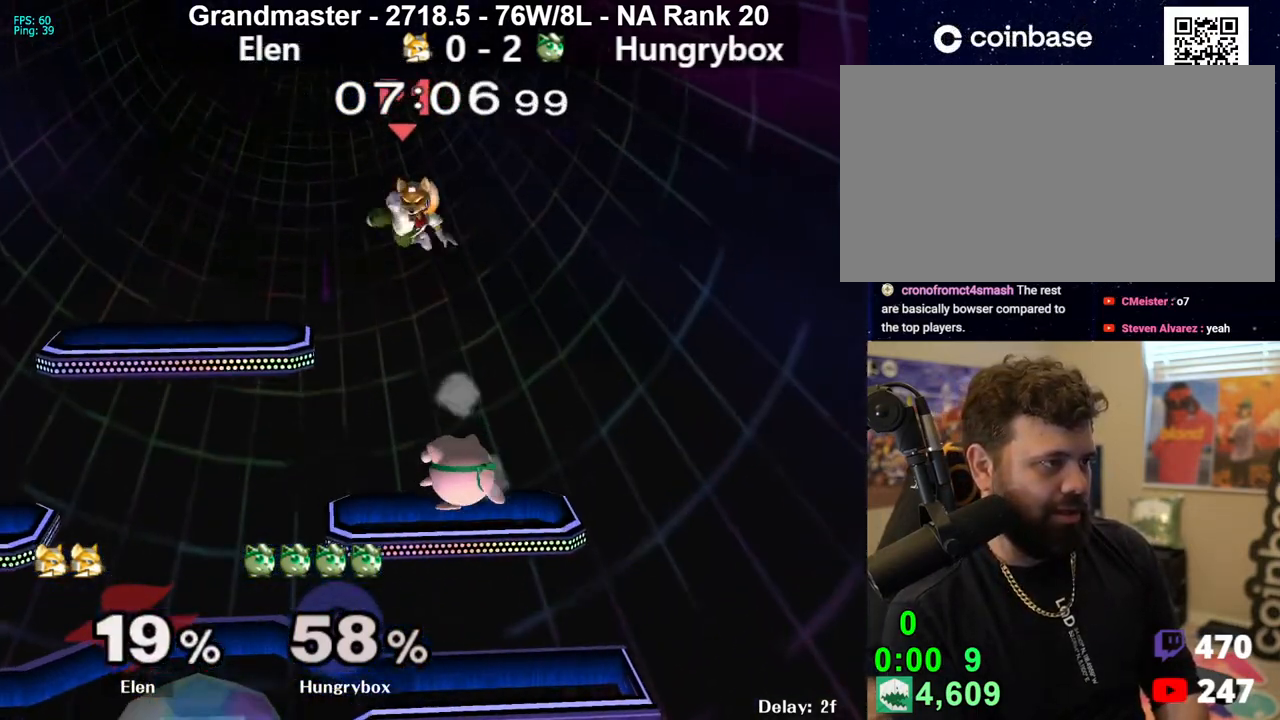
{"buttons": ["B"], "left_stick": "down-left", "right_stick": "center", "events": [[83, "left_stick", "up"], [200, "left_stick", "left"], [317, "left_stick", "up"], [400, "left_stick", "left"], [450, "B", "down"], [450, "left_stick", "down-left"]]}
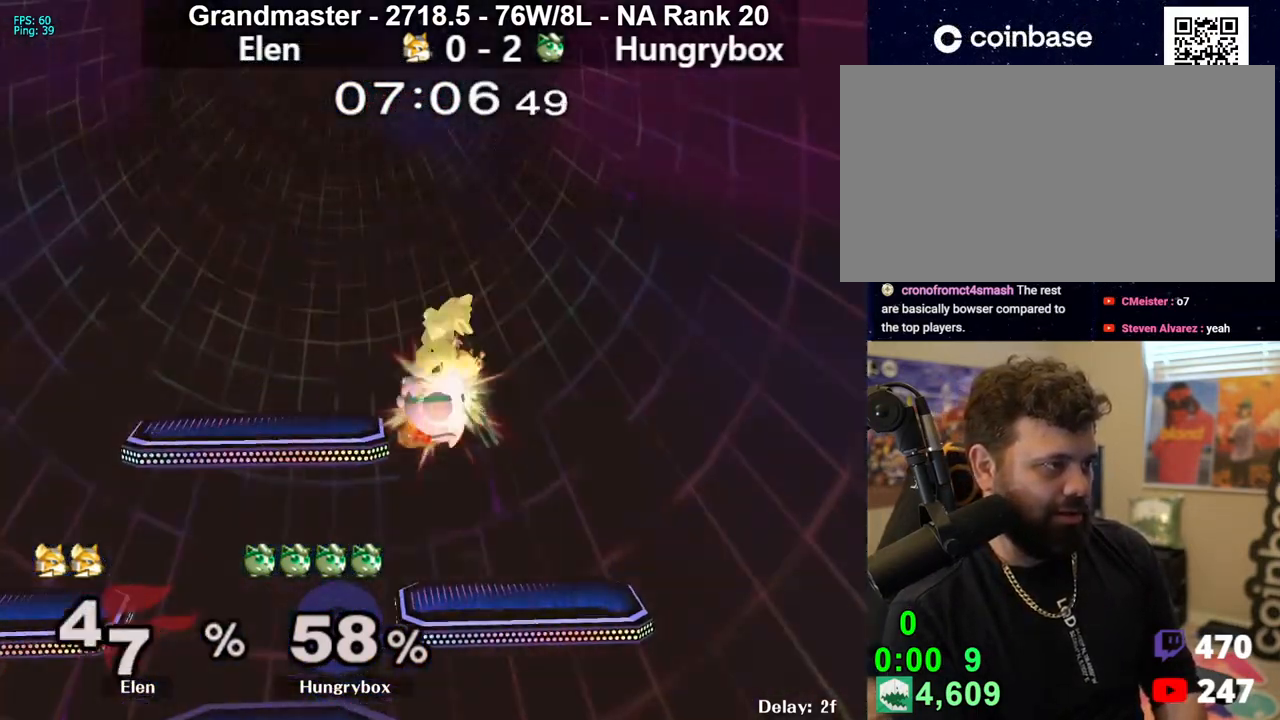
{"buttons": [], "left_stick": "center", "right_stick": "center", "events": [[33, "B", "up"], [50, "left_stick", "center"], [117, "left_stick", "left"], [350, "left_stick", "up-right"], [500, "left_stick", "center"]]}
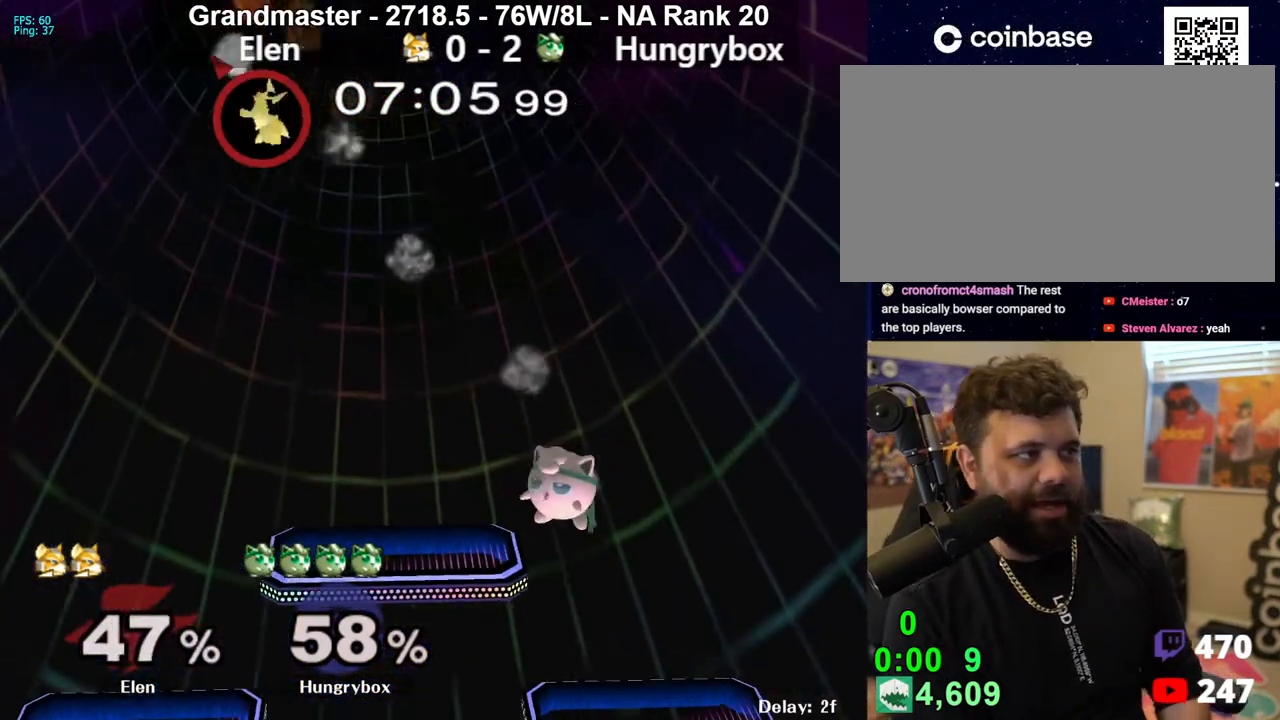
{"buttons": [], "left_stick": "up-left", "right_stick": "center", "events": [[67, "left_stick", "left"], [167, "left_stick", "right"], [233, "left_stick", "left"], [283, "left_stick", "up-right"], [367, "left_stick", "up-left"], [417, "left_stick", "up-right"], [483, "left_stick", "up-left"]]}
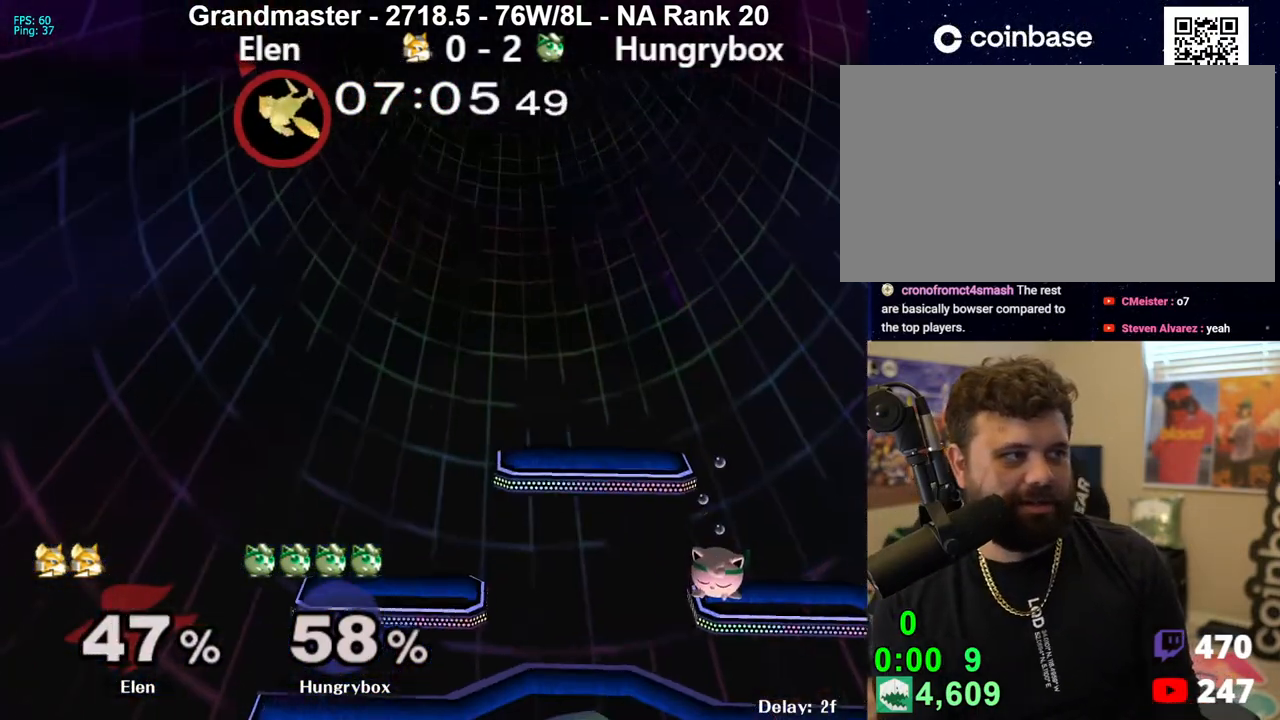
{"buttons": [], "left_stick": "down-right", "right_stick": "center", "events": [[217, "left_stick", "up-right"], [283, "left_stick", "up-left"], [350, "left_stick", "up-right"], [417, "left_stick", "down-left"], [500, "left_stick", "down-right"]]}
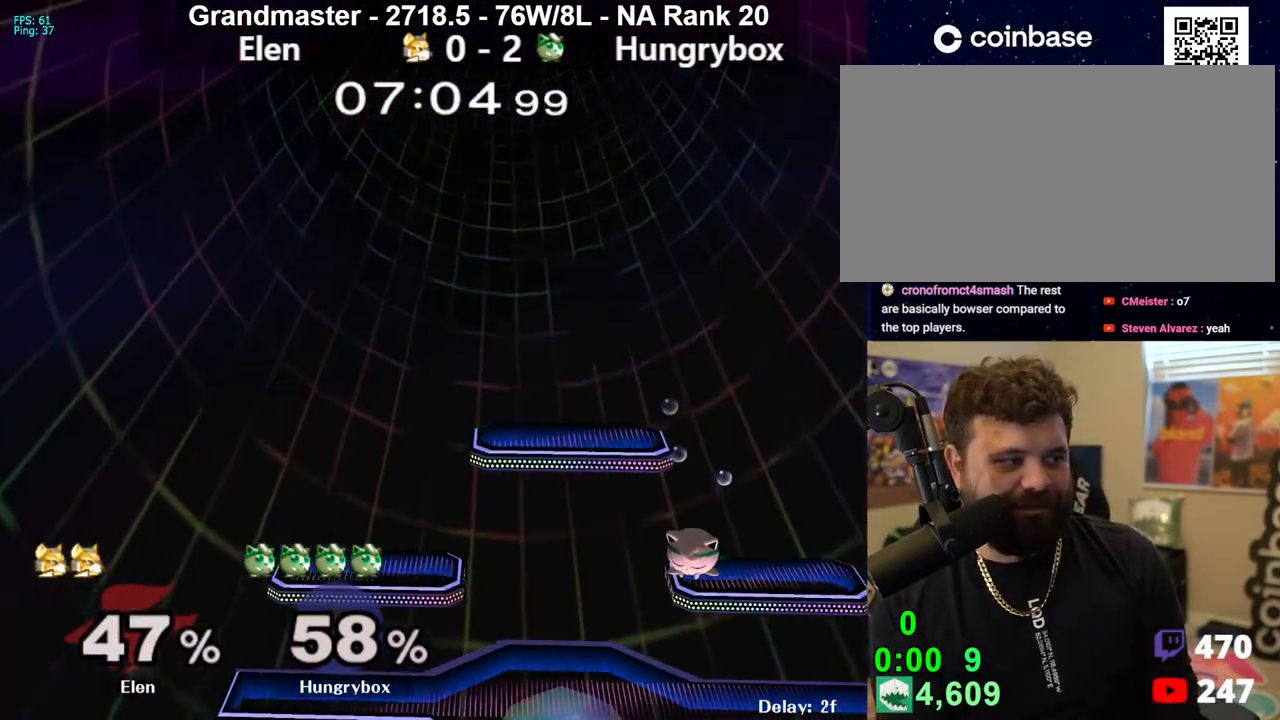
{"buttons": [], "left_stick": "up-right", "right_stick": "center", "events": [[67, "left_stick", "left"], [133, "left_stick", "down-right"], [150, "Z", "down"], [200, "left_stick", "left"], [267, "left_stick", "up-right"], [367, "Z", "up"], [367, "left_stick", "up-left"], [417, "left_stick", "up-right"]]}